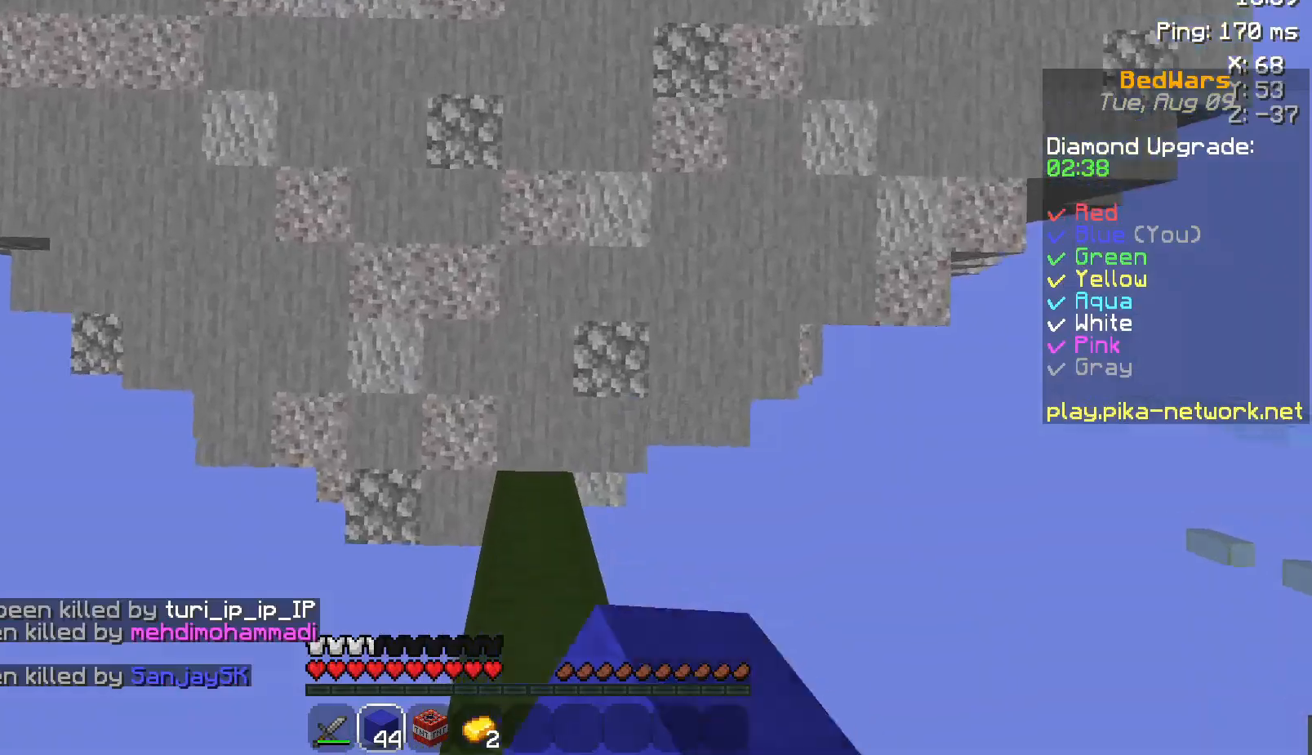
Gameplay with keyboard and mouse; each line is a JSON object with the keys and mouse buttons held at the frame after it. "events" lists presses ("down") and releases ("up") of "a", "d", "s", "space", "w", "mouse_left" and "mouse_right" between this image and that frame as [ms after this image, input, new state], when the widget could be followed in between. "mouse_left", "mouse_right" = the "left", "right" buttons of the "mouse" list. No other keys are recorded. Fast repeated clicks can show as one long hold. Not read: mouse_move.
{"keys": ["space", "w"], "mouse": [], "events": [[67, "mouse_right", "up"], [67, "space", "down"], [100, "mouse_right", "down"], [183, "mouse_right", "up"], [200, "mouse_right", "down"], [267, "mouse_right", "up"]]}
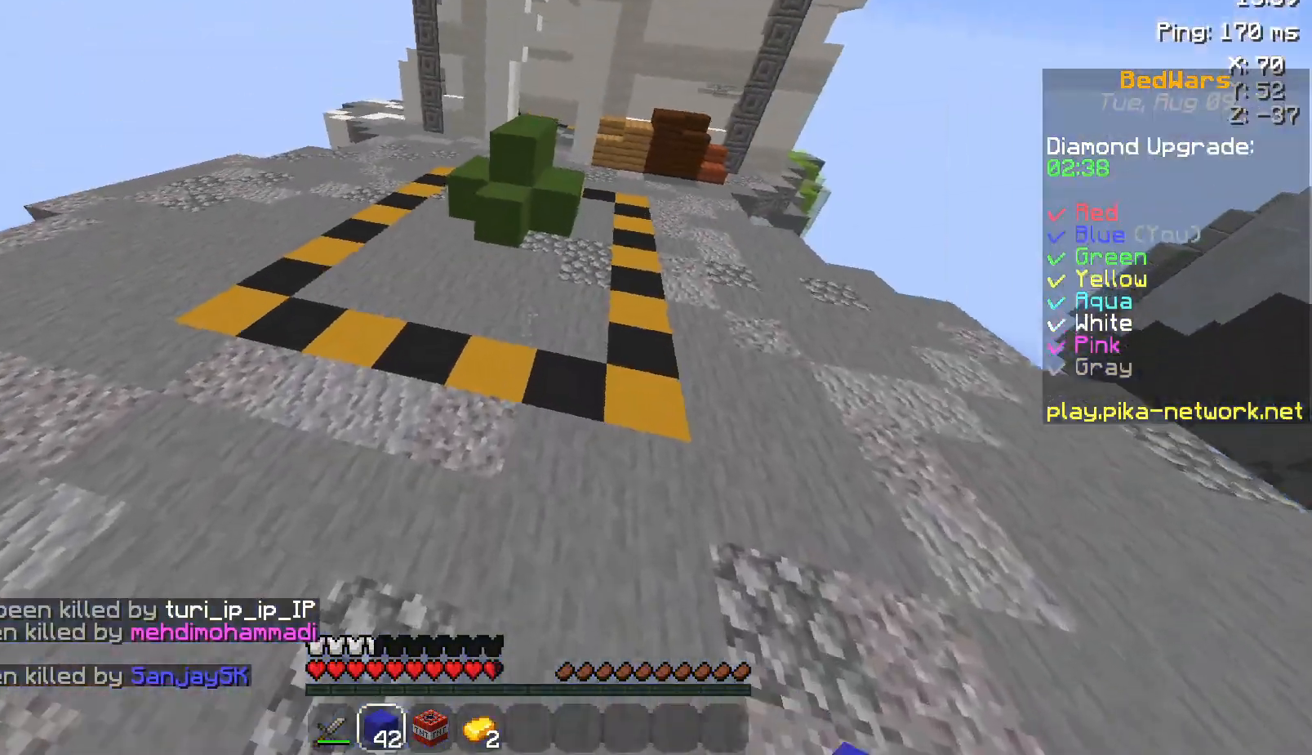
{"keys": ["space", "w"], "mouse": [], "events": []}
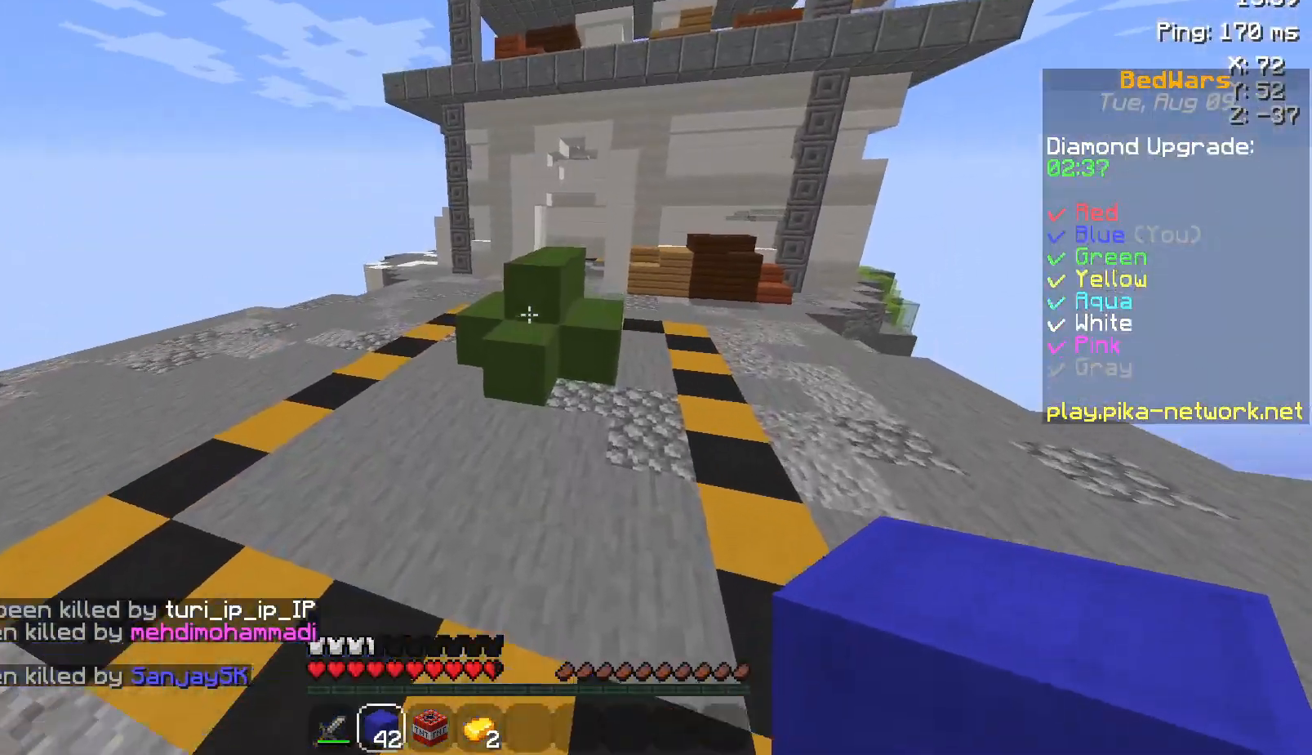
{"keys": ["a"], "mouse": ["left"], "events": [[150, "a", "down"], [217, "space", "up"], [317, "mouse_left", "down"], [350, "w", "up"]]}
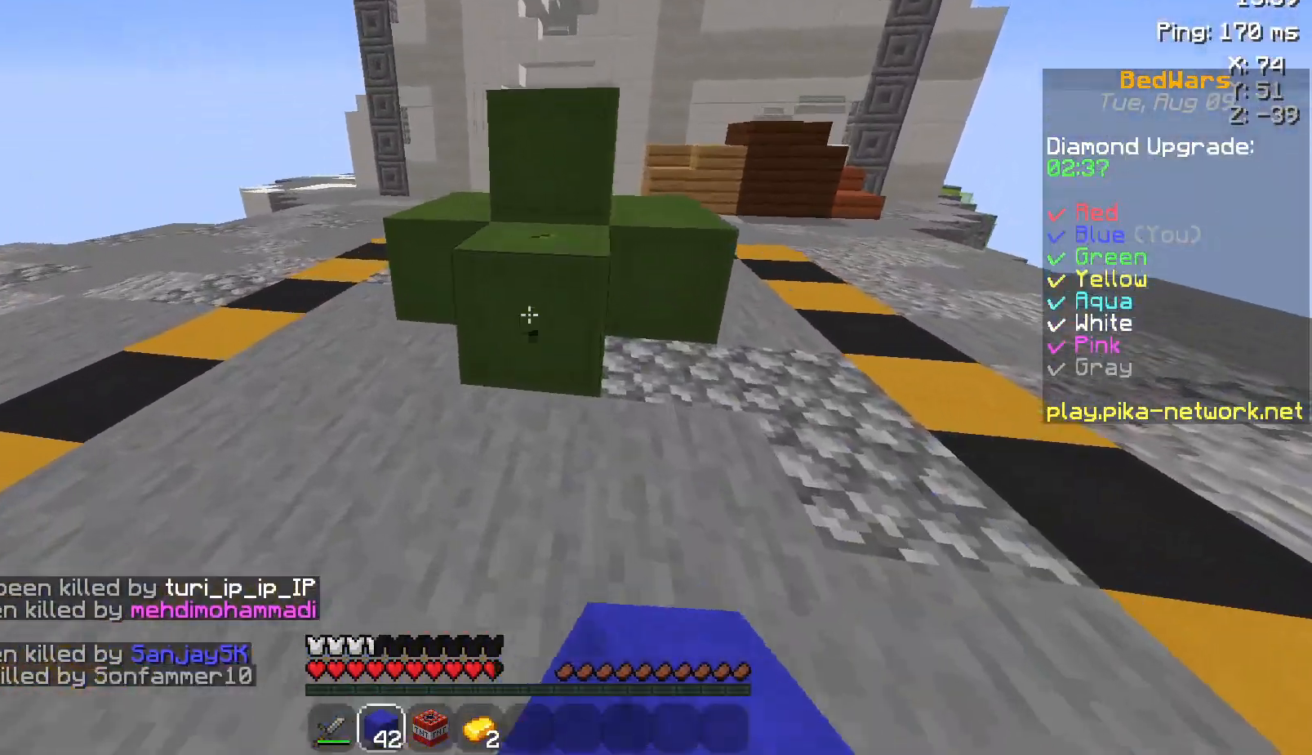
{"keys": ["d", "w"], "mouse": ["left"], "events": [[200, "a", "up"], [200, "s", "down"], [250, "d", "down"], [317, "s", "up"], [467, "w", "down"]]}
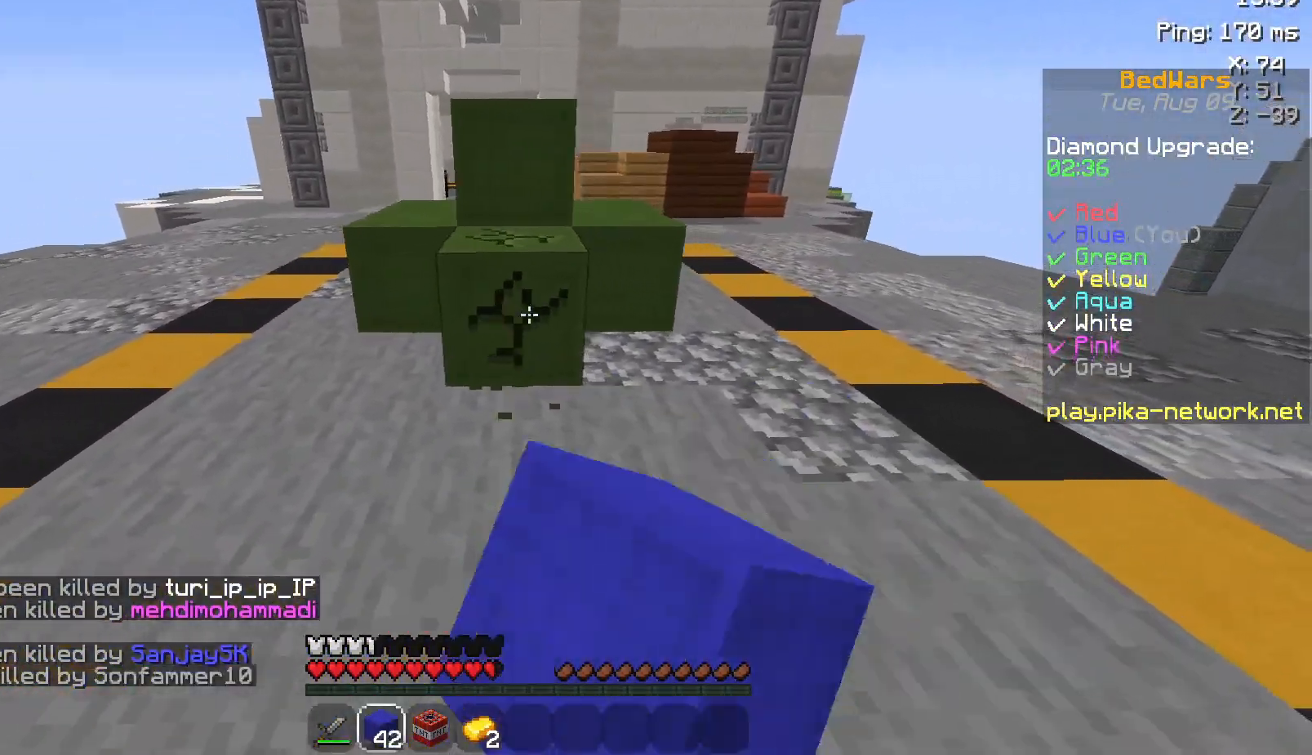
{"keys": ["d"], "mouse": ["left"], "events": [[50, "d", "up"], [100, "a", "down"], [217, "w", "up"], [367, "s", "down"], [417, "a", "up"], [417, "d", "down"], [500, "s", "up"]]}
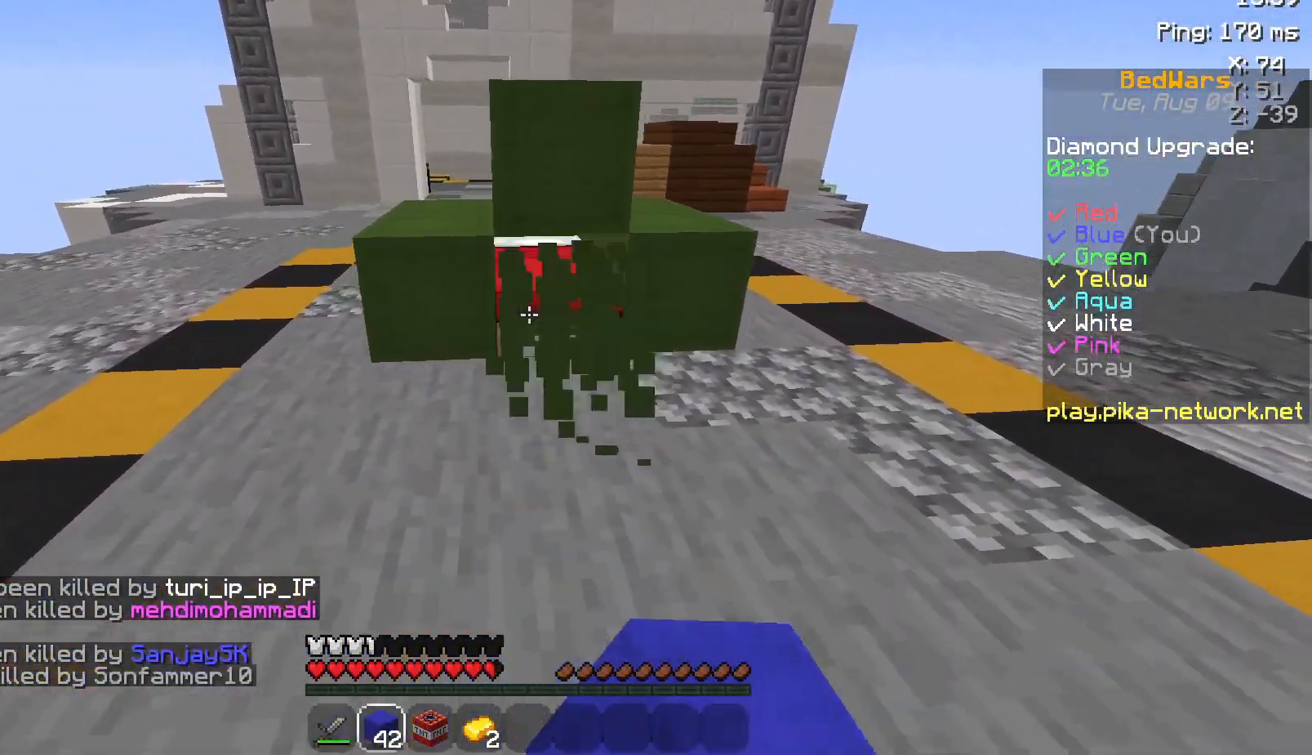
{"keys": ["a"], "mouse": ["left"], "events": [[117, "w", "down"], [217, "a", "down"], [217, "d", "up"], [350, "w", "up"]]}
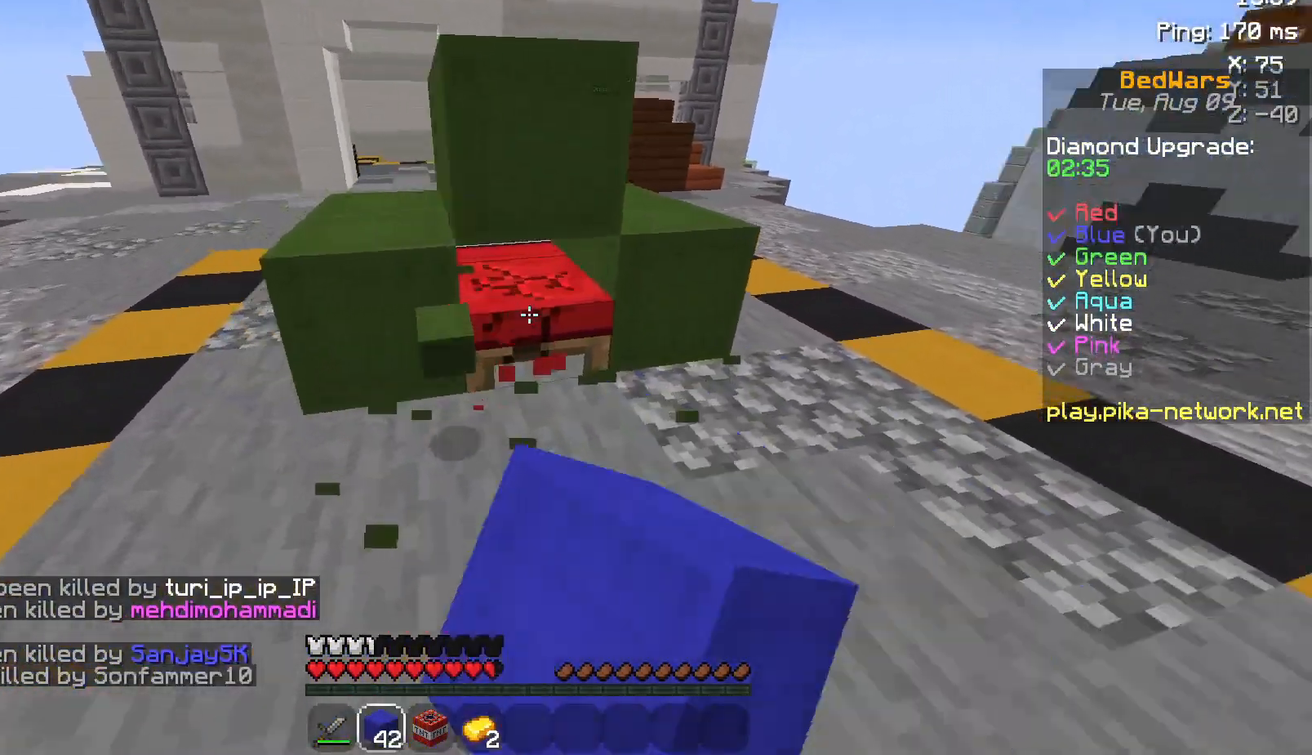
{"keys": ["d", "space", "w"], "mouse": ["left"], "events": [[133, "w", "down"], [217, "mouse_left", "up"], [267, "d", "down"], [317, "space", "down"], [367, "a", "up"], [417, "mouse_left", "down"]]}
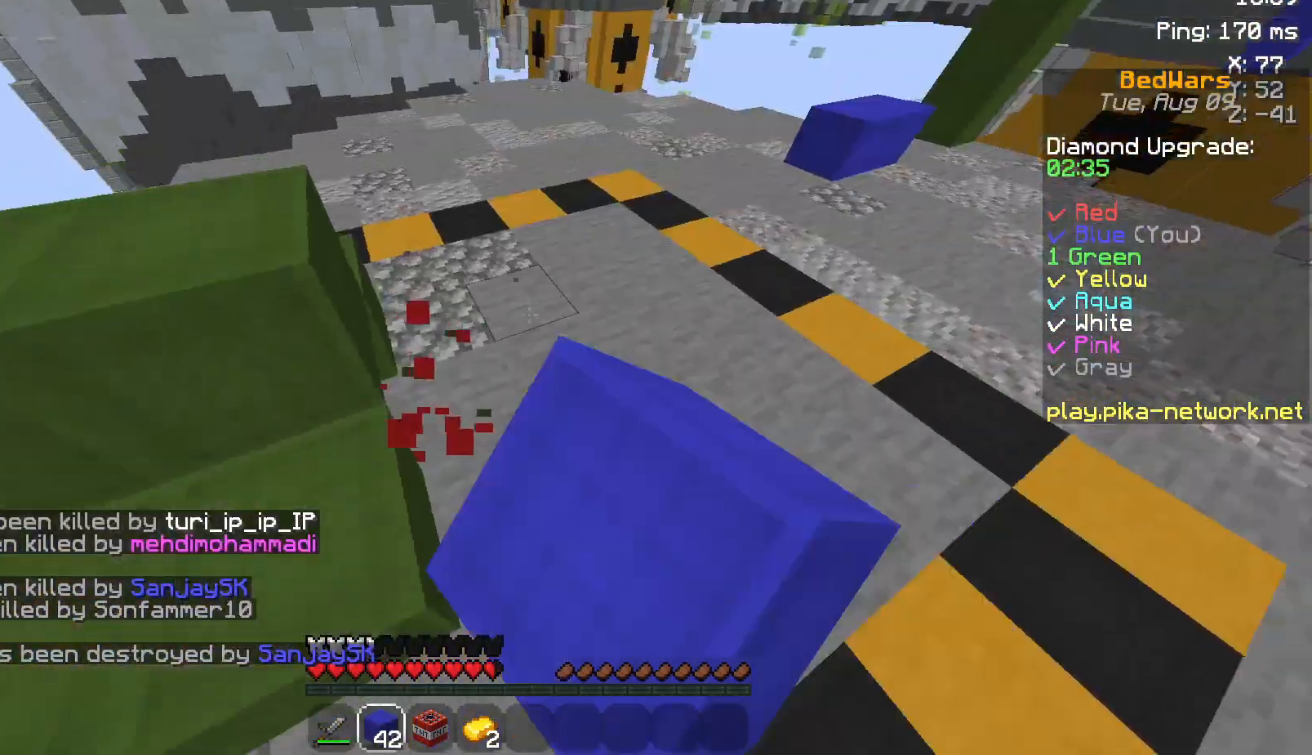
{"keys": ["d"], "mouse": [], "events": [[17, "mouse_left", "up"], [17, "space", "up"], [50, "a", "down"], [100, "w", "up"], [150, "w", "down"], [167, "a", "up"], [167, "mouse_left", "down"], [167, "w", "up"], [200, "s", "down"], [217, "mouse_left", "up"], [267, "mouse_right", "down"], [367, "mouse_right", "up"], [417, "mouse_right", "down"], [450, "s", "up"], [500, "mouse_right", "up"]]}
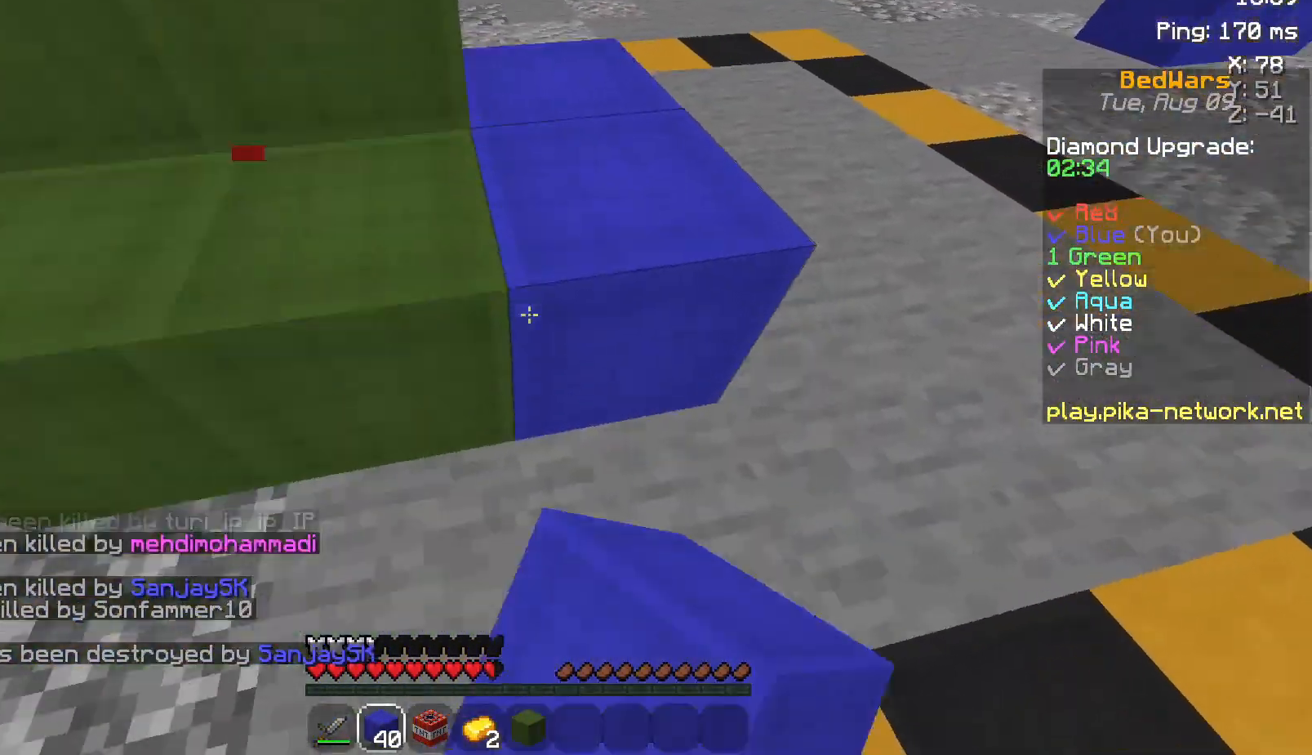
{"keys": ["a", "space"], "mouse": [], "events": [[50, "a", "down"], [183, "d", "up"], [217, "w", "down"], [367, "space", "down"], [500, "w", "up"]]}
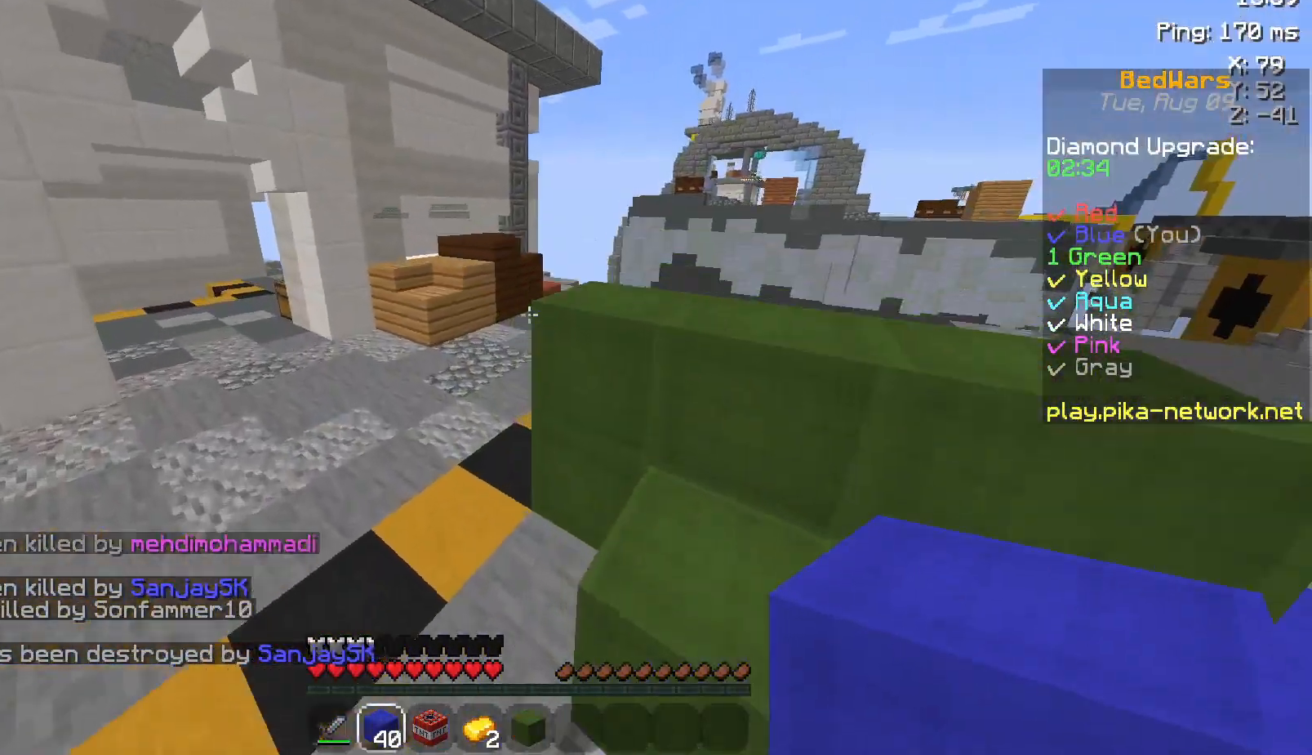
{"keys": ["a", "s"], "mouse": [], "events": [[67, "a", "up"], [67, "d", "down"], [117, "space", "up"], [217, "s", "down"], [300, "d", "up"], [350, "a", "down"]]}
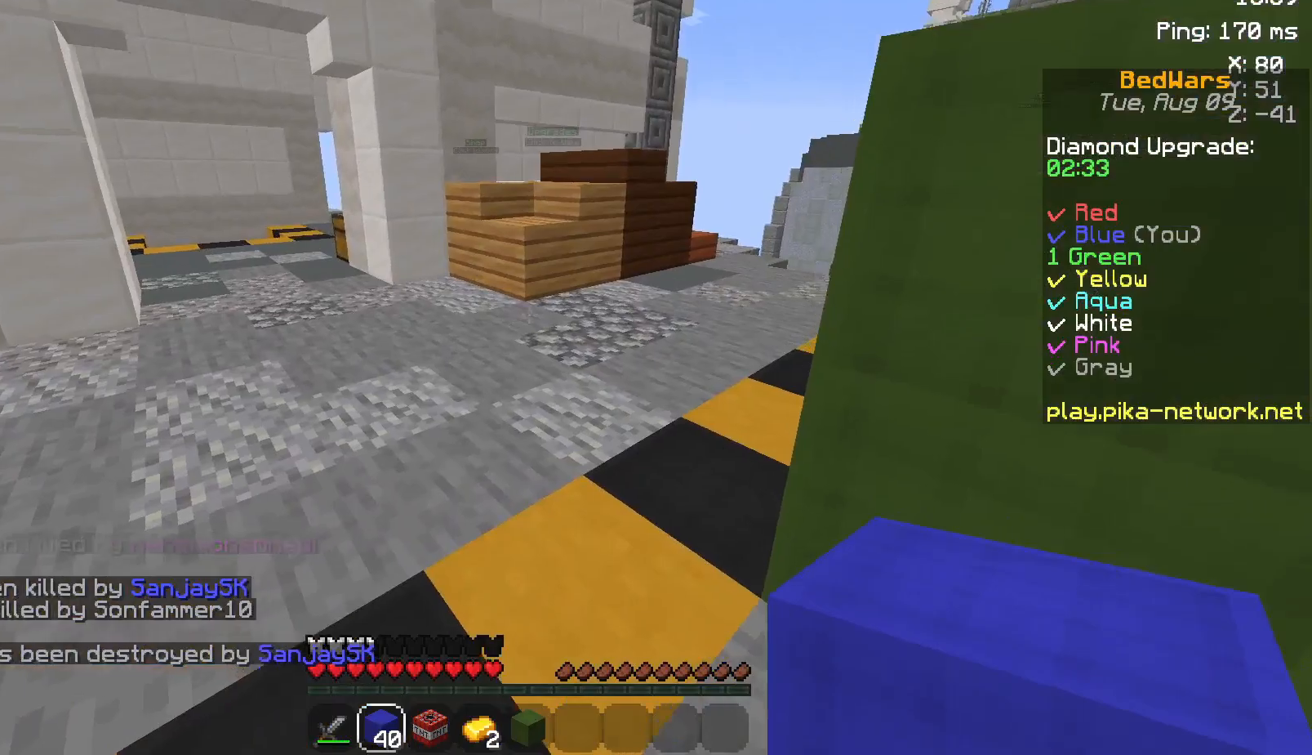
{"keys": ["d", "s"], "mouse": [], "events": [[17, "a", "up"], [117, "d", "down"], [217, "d", "up"], [417, "d", "down"]]}
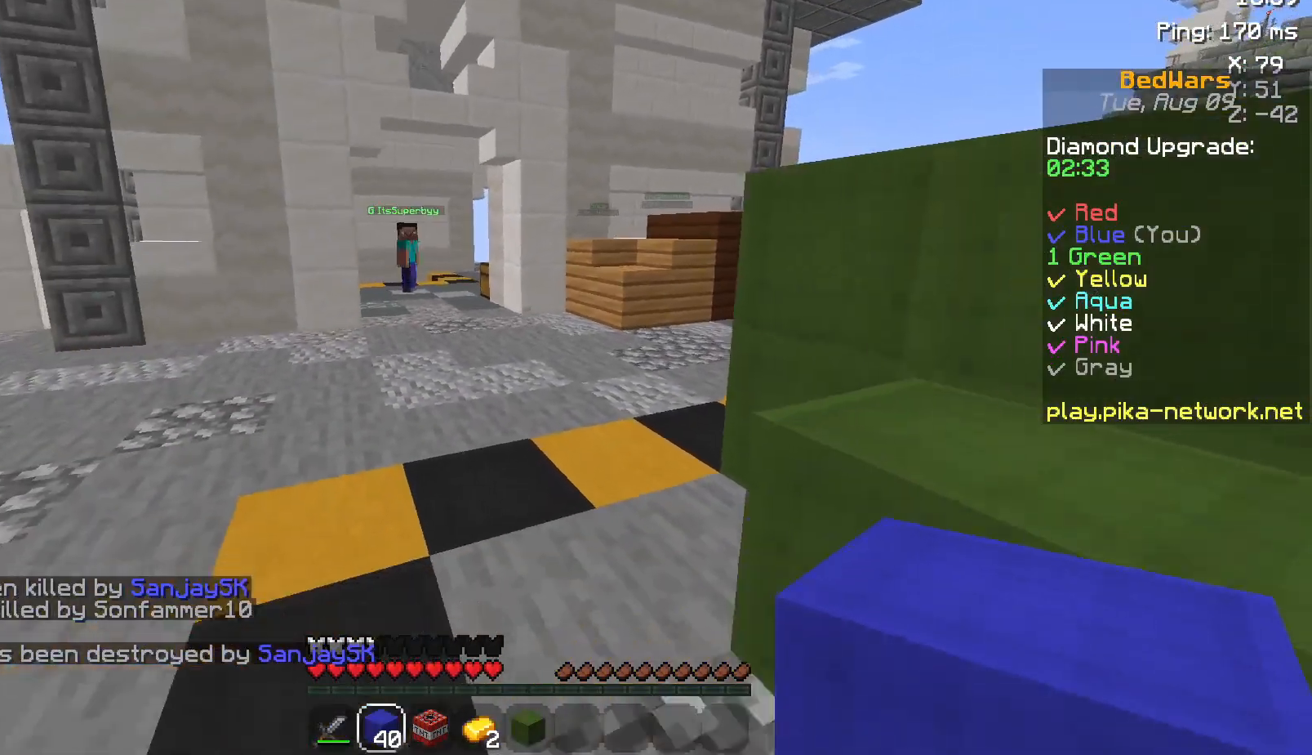
{"keys": ["s"], "mouse": [], "events": [[17, "mouse_left", "down"], [67, "mouse_left", "up"], [117, "d", "up"], [167, "mouse_left", "down"], [250, "mouse_left", "up"], [317, "mouse_left", "down"], [417, "mouse_left", "up"]]}
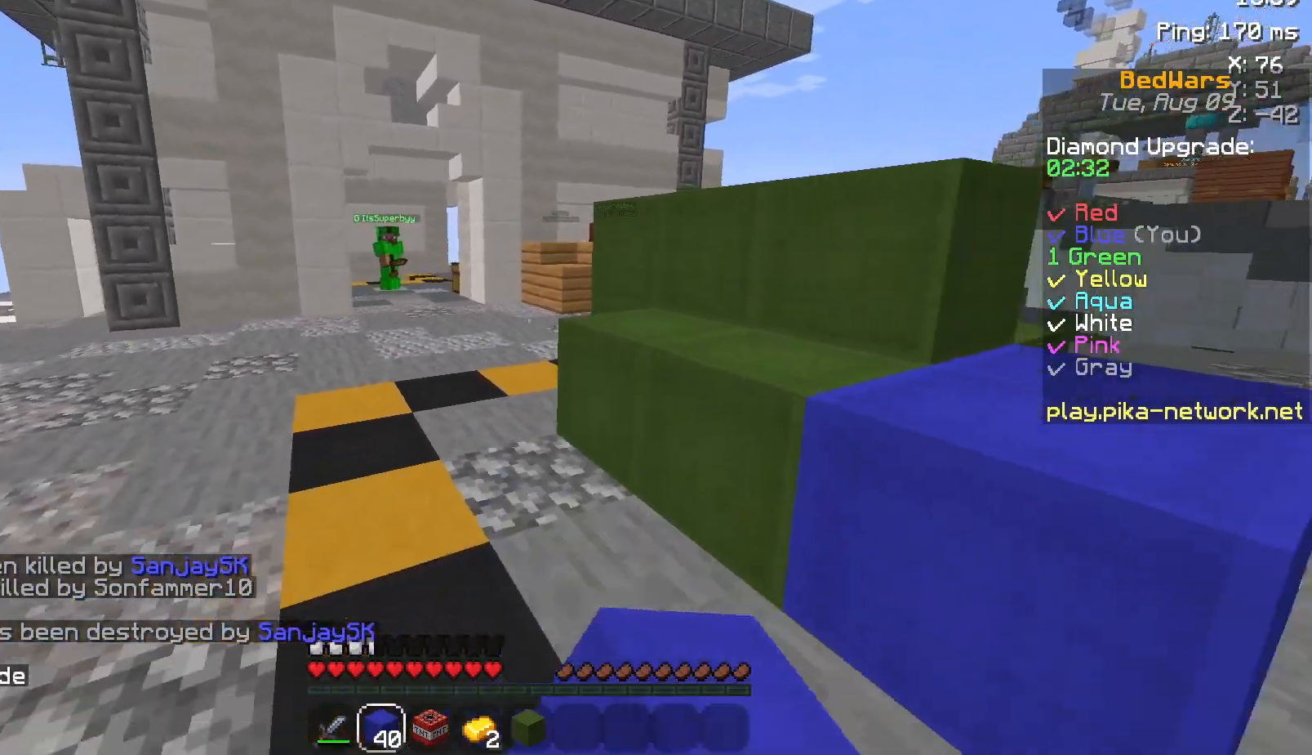
{"keys": ["a", "w"], "mouse": [], "events": [[117, "s", "up"], [317, "d", "down"], [367, "w", "down"], [417, "d", "up"], [467, "a", "down"]]}
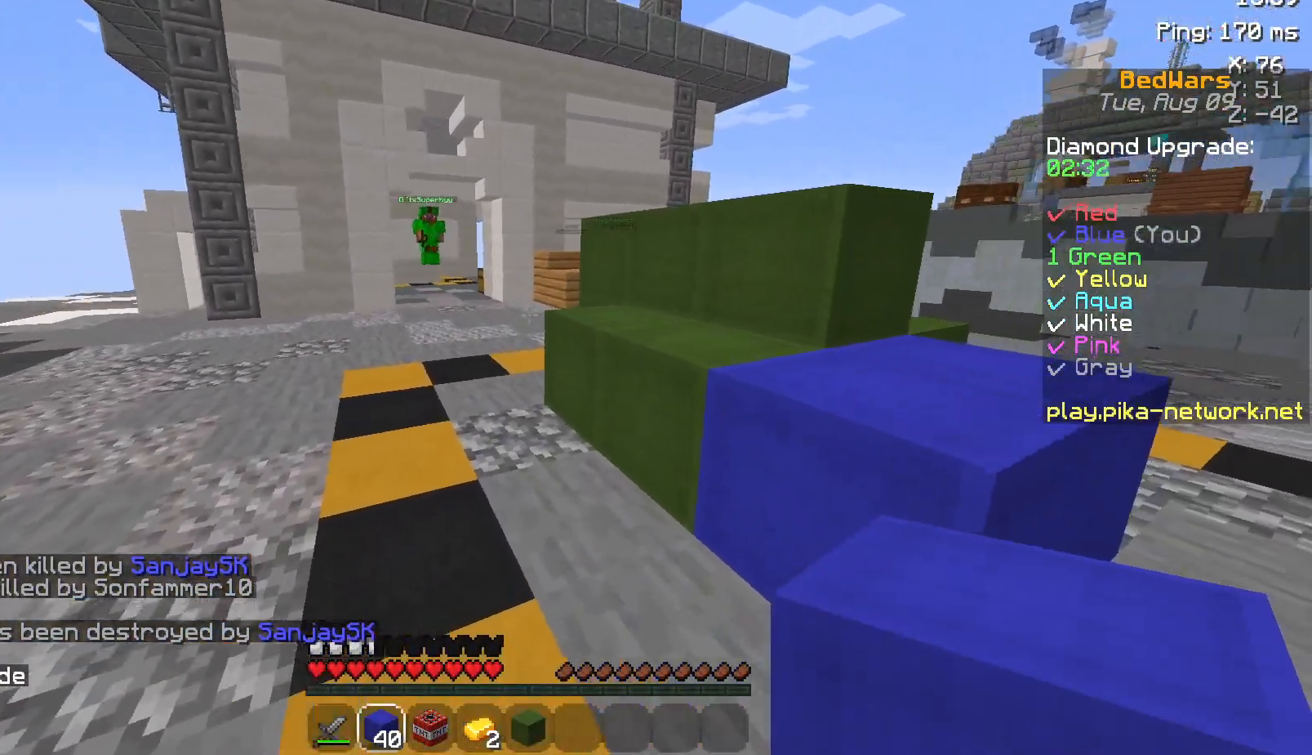
{"keys": [], "mouse": [], "events": [[67, "a", "up"], [300, "w", "up"]]}
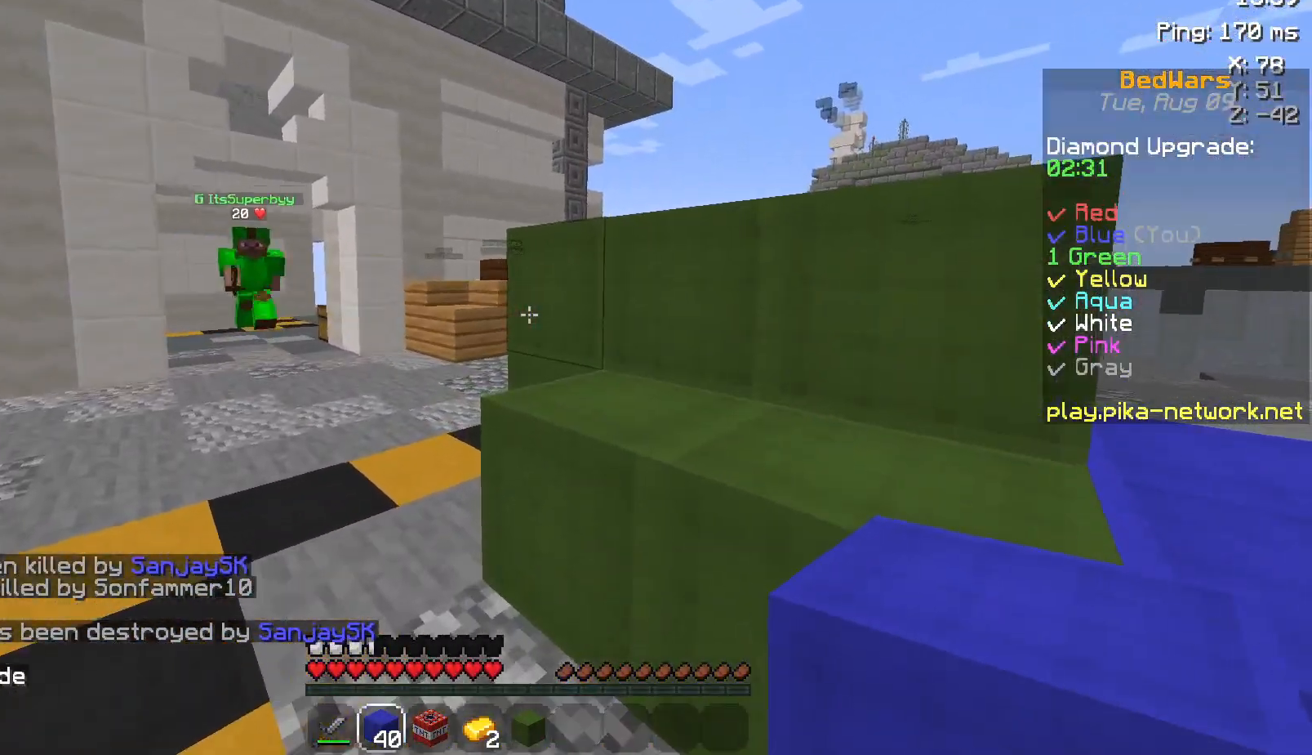
{"keys": ["a", "s"], "mouse": [], "events": [[217, "s", "down"], [417, "mouse_right", "down"], [467, "a", "down"], [467, "mouse_right", "up"]]}
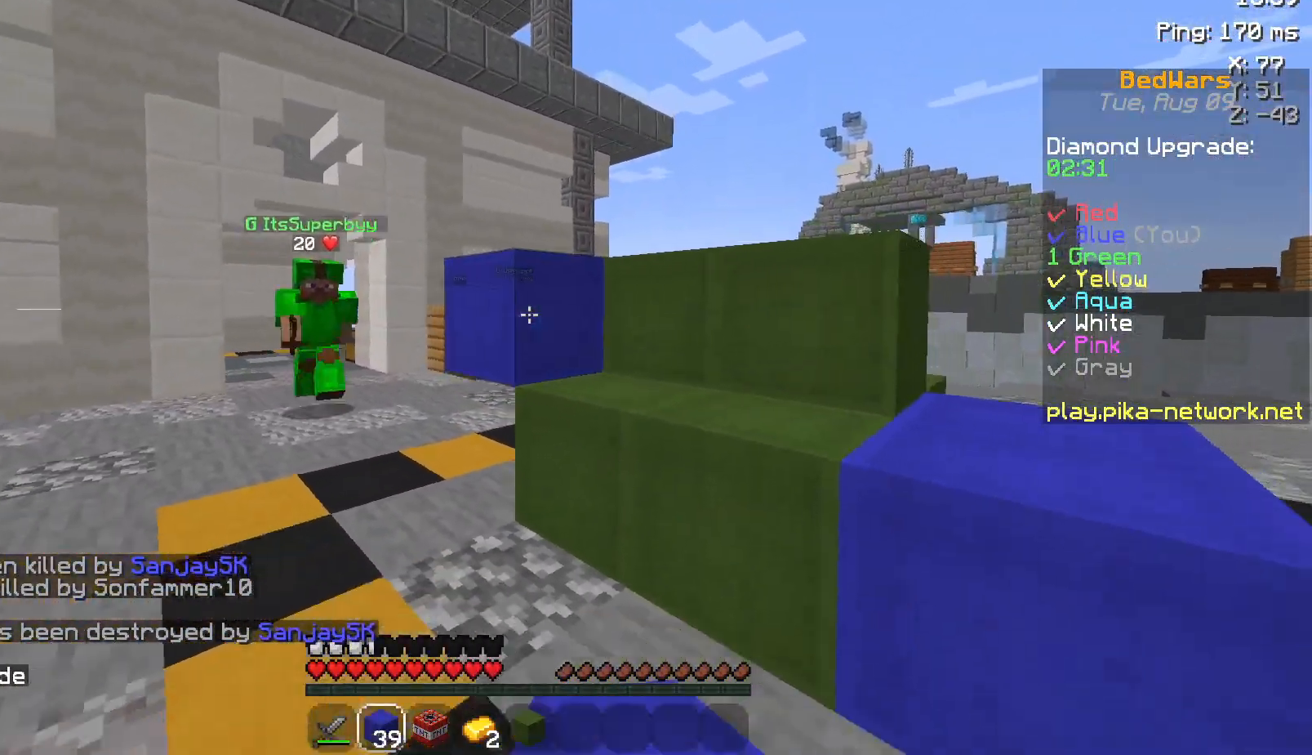
{"keys": ["d", "w"], "mouse": [], "events": [[67, "mouse_right", "down"], [117, "mouse_right", "up"], [167, "mouse_right", "down"], [233, "d", "down"], [233, "mouse_right", "up"], [250, "a", "up"], [317, "mouse_right", "down"], [367, "mouse_right", "up"], [367, "s", "up"], [467, "w", "down"]]}
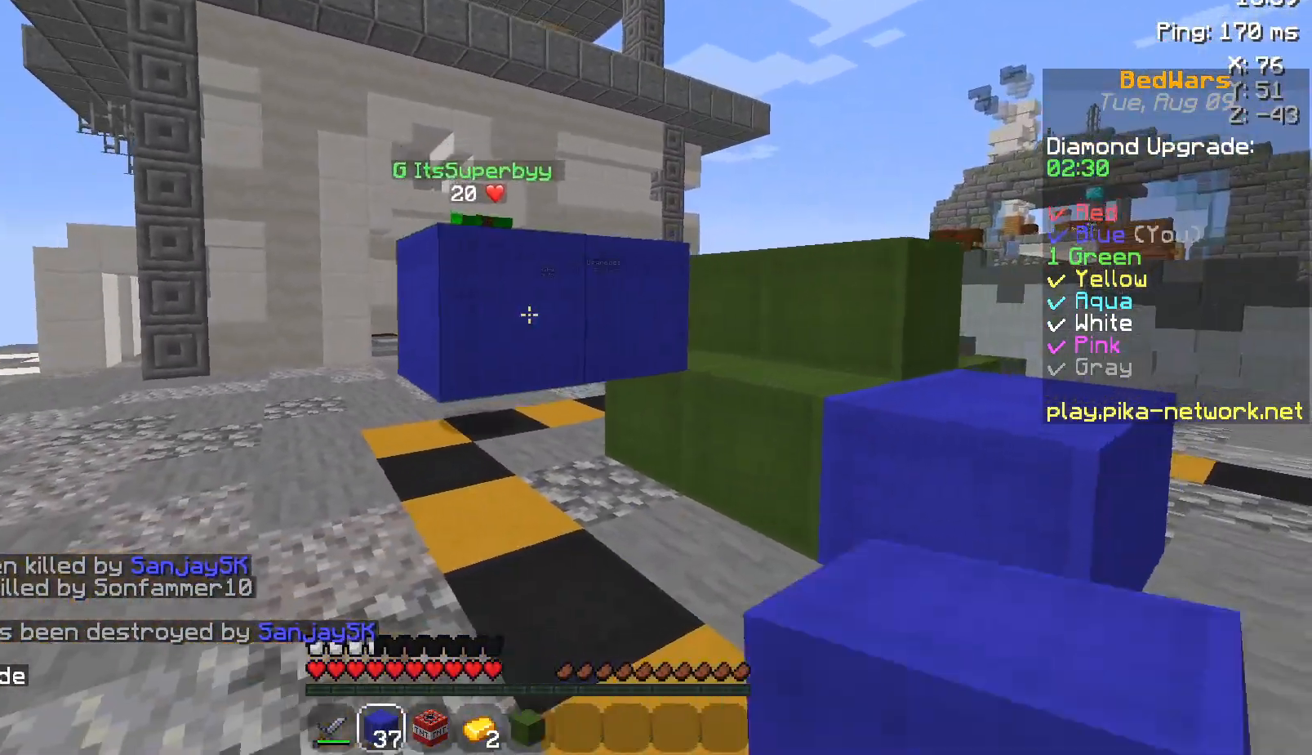
{"keys": ["a", "w"], "mouse": [], "events": [[250, "mouse_right", "down"], [367, "d", "up"], [367, "mouse_right", "up"], [500, "a", "down"]]}
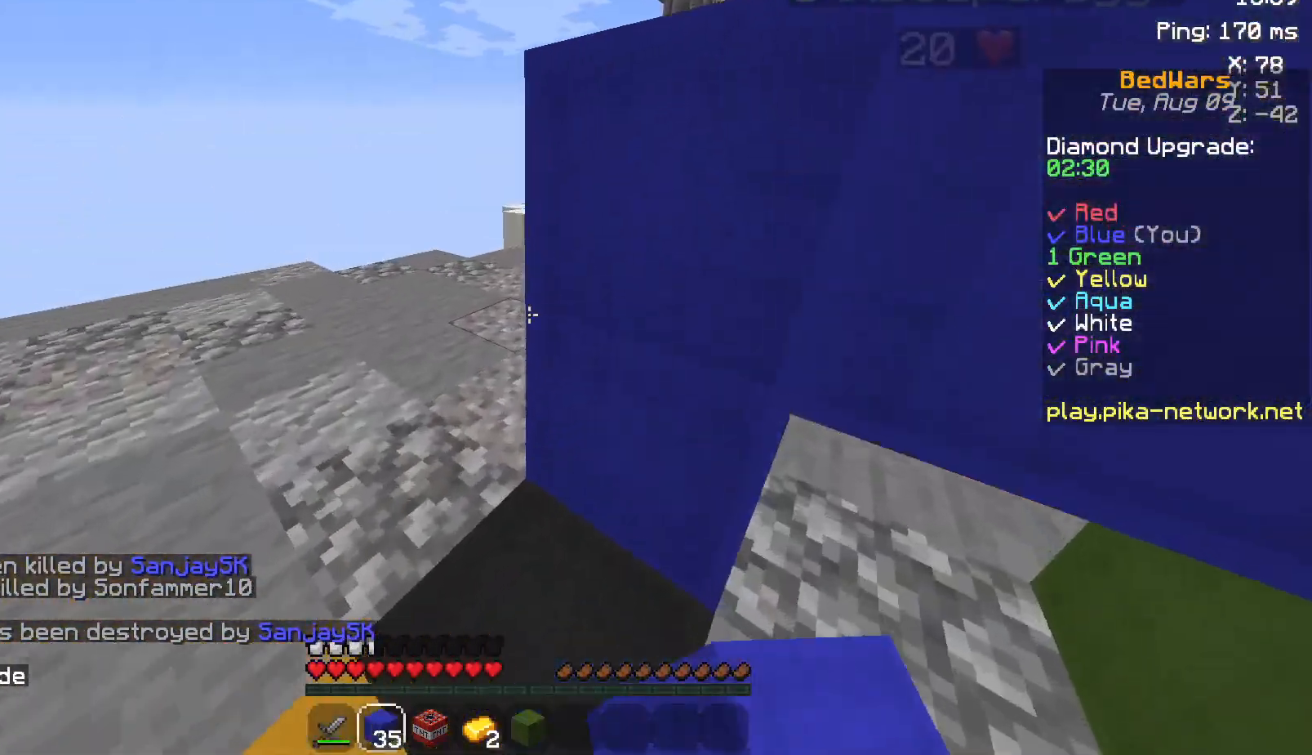
{"keys": ["w"], "mouse": [], "events": [[267, "a", "up"], [317, "mouse_left", "down"], [367, "mouse_left", "up"], [383, "mouse_left", "down"], [417, "mouse_left", "up"], [483, "mouse_left", "down"], [500, "mouse_left", "up"]]}
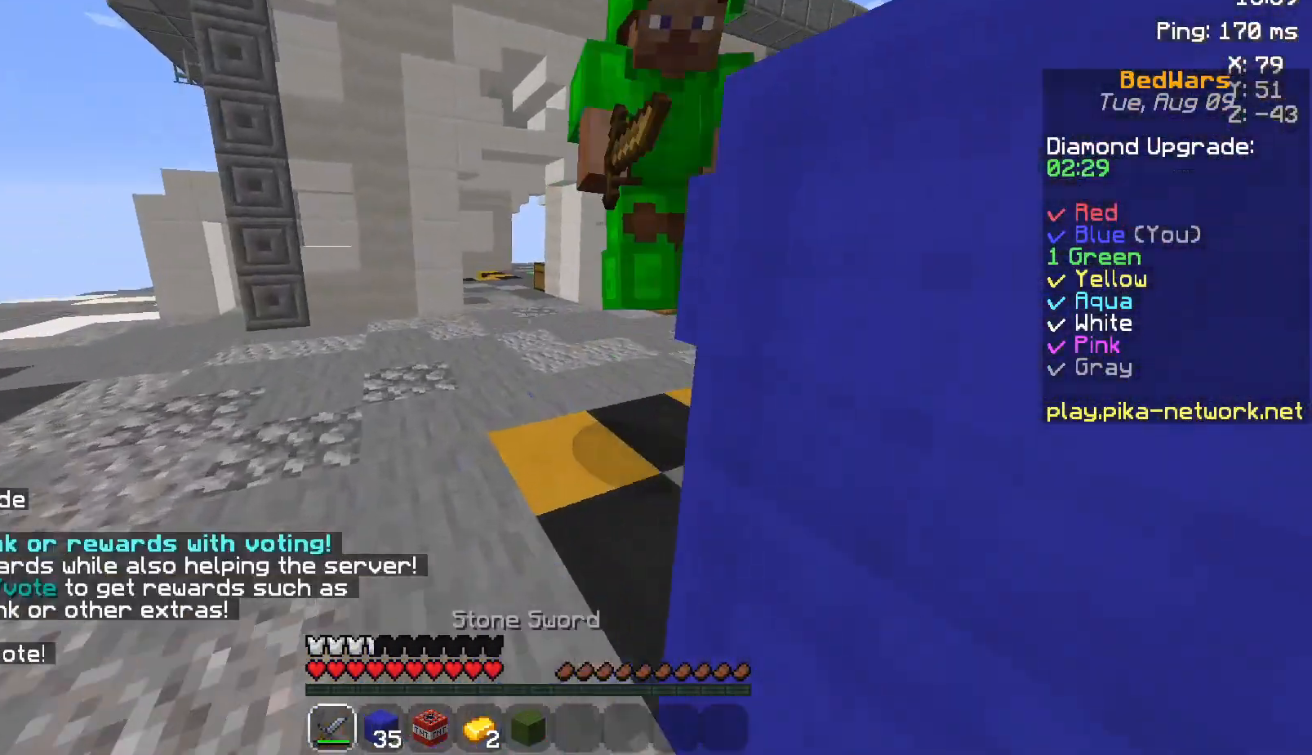
{"keys": ["a"], "mouse": ["left"], "events": [[117, "mouse_left", "down"], [167, "mouse_left", "up"], [217, "mouse_left", "down"], [267, "mouse_left", "up"], [317, "mouse_left", "down"], [367, "a", "down"], [367, "mouse_left", "up"], [483, "mouse_left", "down"], [483, "w", "up"]]}
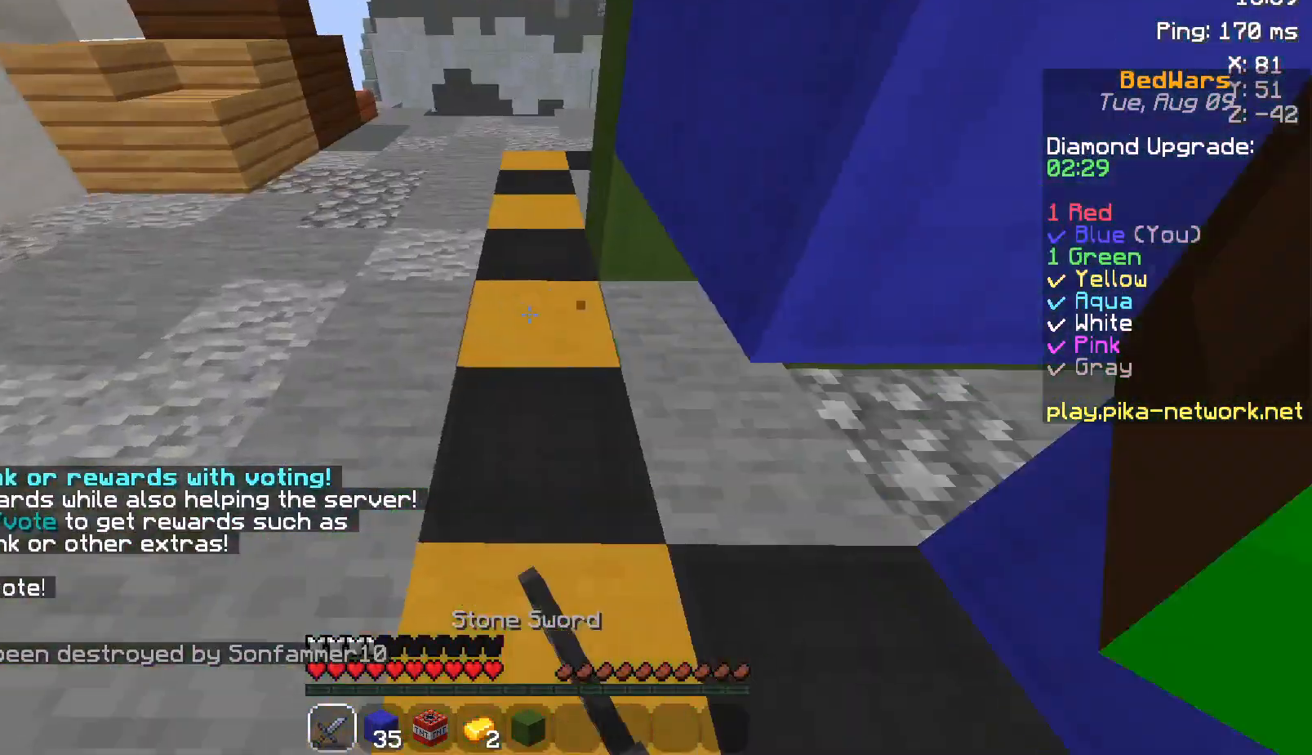
{"keys": ["w"], "mouse": ["left"], "events": [[17, "mouse_left", "up"], [67, "mouse_left", "down"], [167, "mouse_left", "up"], [217, "mouse_left", "down"], [267, "mouse_left", "up"], [300, "d", "down"], [300, "mouse_left", "down"], [300, "w", "down"], [400, "a", "up"], [400, "mouse_left", "up"], [467, "d", "up"], [467, "mouse_left", "down"]]}
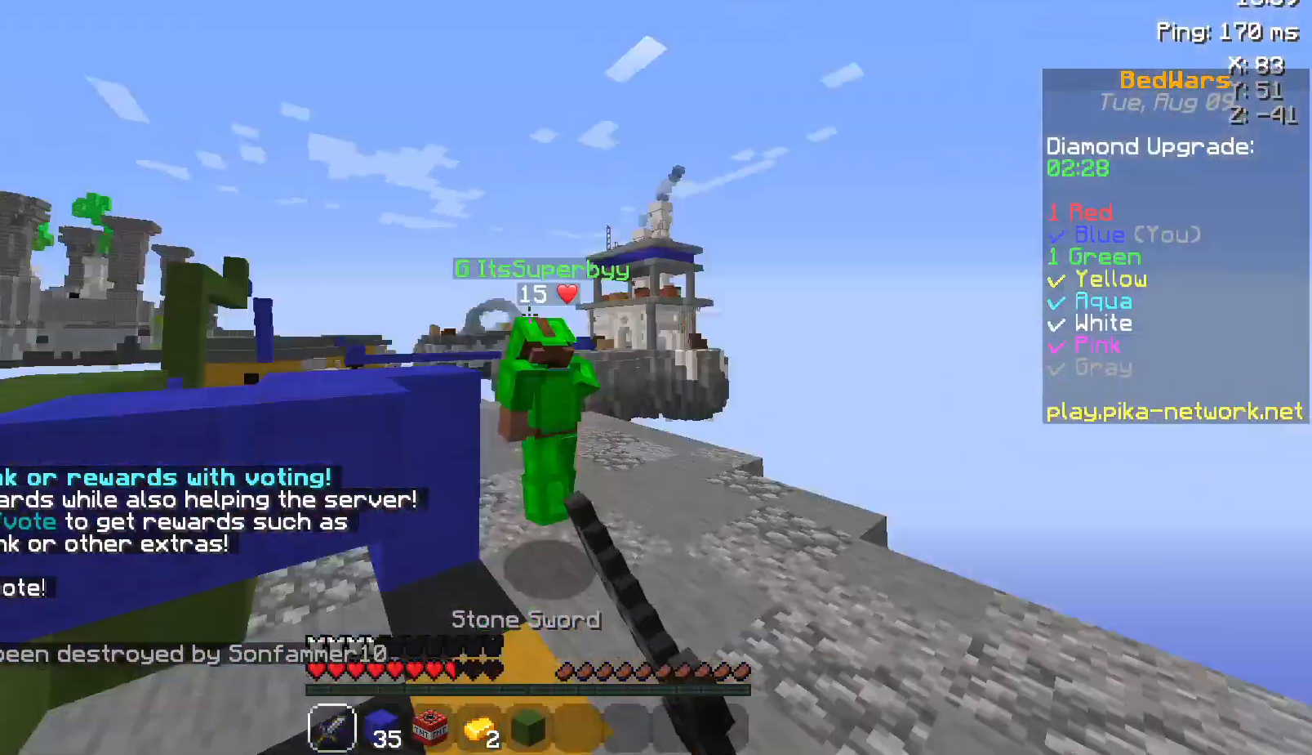
{"keys": ["w"], "mouse": ["left"], "events": [[67, "mouse_left", "up"], [117, "mouse_left", "down"], [150, "mouse_left", "up"], [217, "d", "down"], [217, "mouse_left", "down"], [300, "mouse_left", "up"], [367, "mouse_left", "down"], [400, "d", "up"], [467, "mouse_left", "up"], [500, "mouse_left", "down"]]}
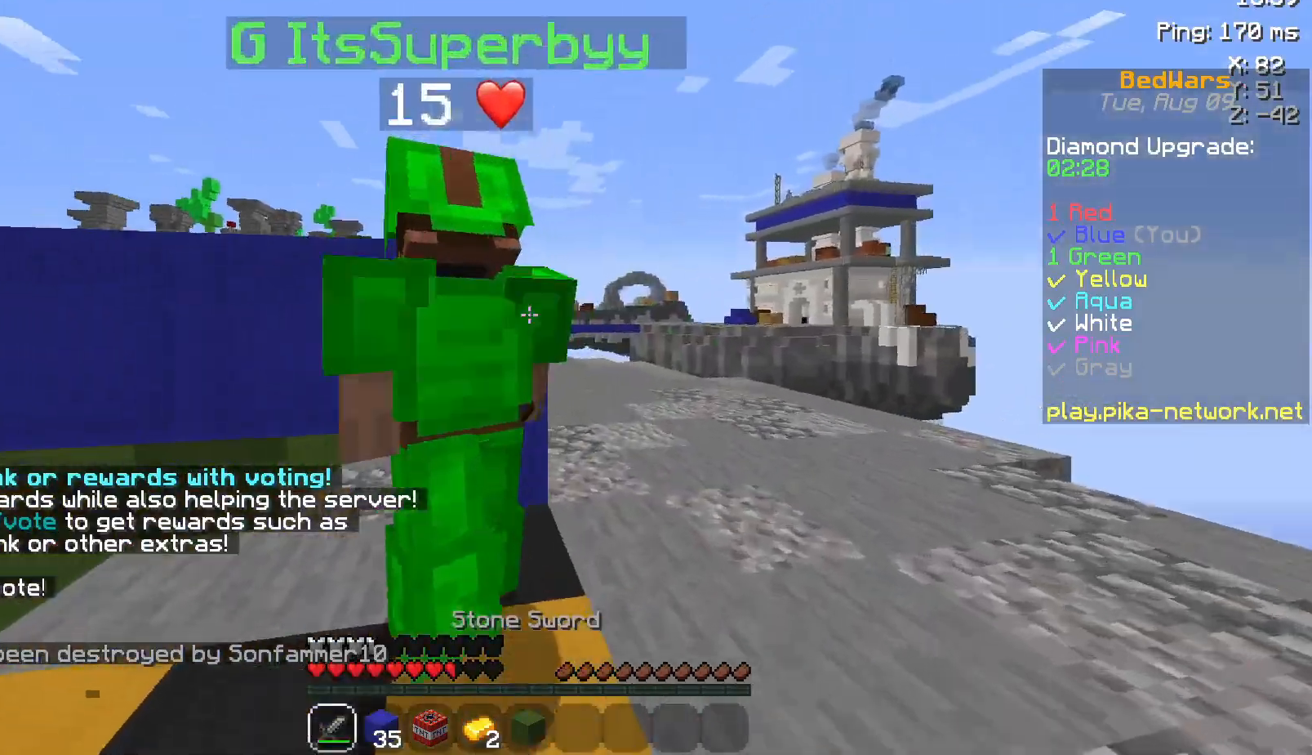
{"keys": ["s"], "mouse": [], "events": [[67, "mouse_left", "up"], [100, "mouse_left", "down"], [200, "a", "down"], [200, "mouse_left", "up"], [200, "w", "up"], [267, "mouse_left", "down"], [300, "s", "down"], [367, "a", "up"], [367, "mouse_left", "up"], [433, "mouse_left", "down"], [483, "mouse_left", "up"]]}
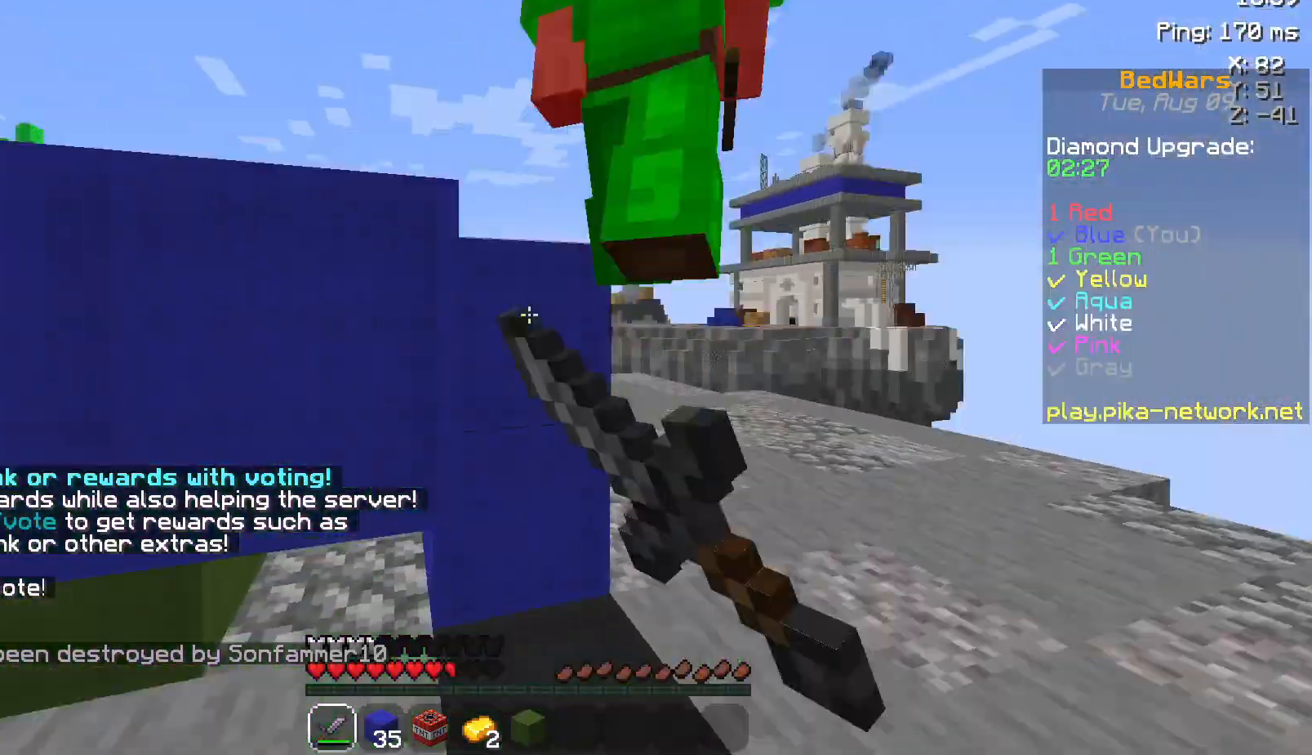
{"keys": ["w"], "mouse": ["left"], "events": [[17, "mouse_left", "down"], [117, "mouse_left", "up"], [150, "mouse_left", "down"], [150, "s", "up"], [167, "mouse_left", "up"], [167, "s", "down"], [217, "s", "up"], [250, "d", "down"], [250, "w", "down"], [317, "mouse_left", "down"], [417, "d", "up"], [417, "mouse_left", "up"], [467, "mouse_left", "down"]]}
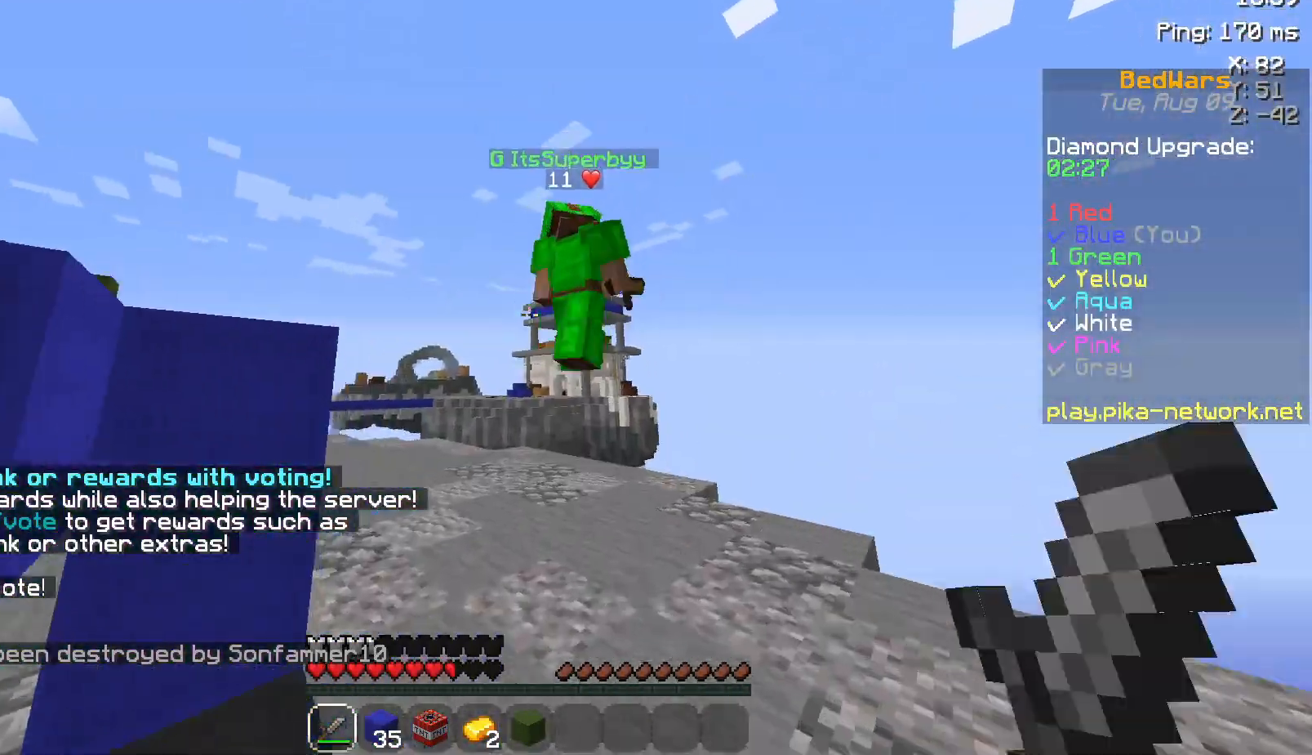
{"keys": ["a"], "mouse": [], "events": [[17, "mouse_left", "up"], [67, "space", "down"], [117, "mouse_left", "down"], [167, "mouse_left", "up"], [250, "a", "down"], [250, "mouse_left", "down"], [300, "mouse_left", "up"], [300, "space", "up"], [417, "mouse_left", "down"], [417, "w", "up"], [467, "mouse_left", "up"]]}
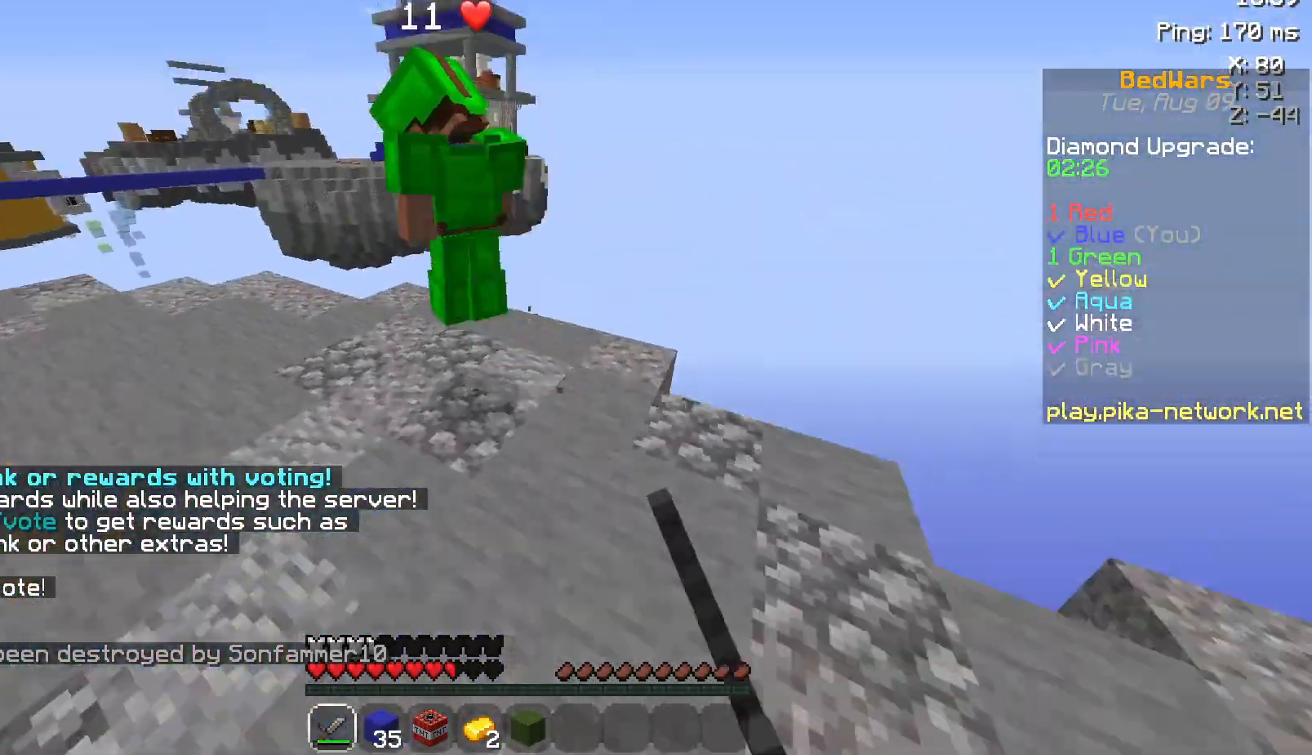
{"keys": ["a", "space", "w"], "mouse": ["left"], "events": [[67, "mouse_left", "down"], [67, "w", "down"], [117, "mouse_left", "up"], [167, "mouse_left", "down"], [267, "a", "up"], [267, "mouse_left", "up"], [267, "space", "down"], [317, "mouse_left", "down"], [367, "a", "down"], [417, "mouse_left", "up"], [467, "mouse_left", "down"]]}
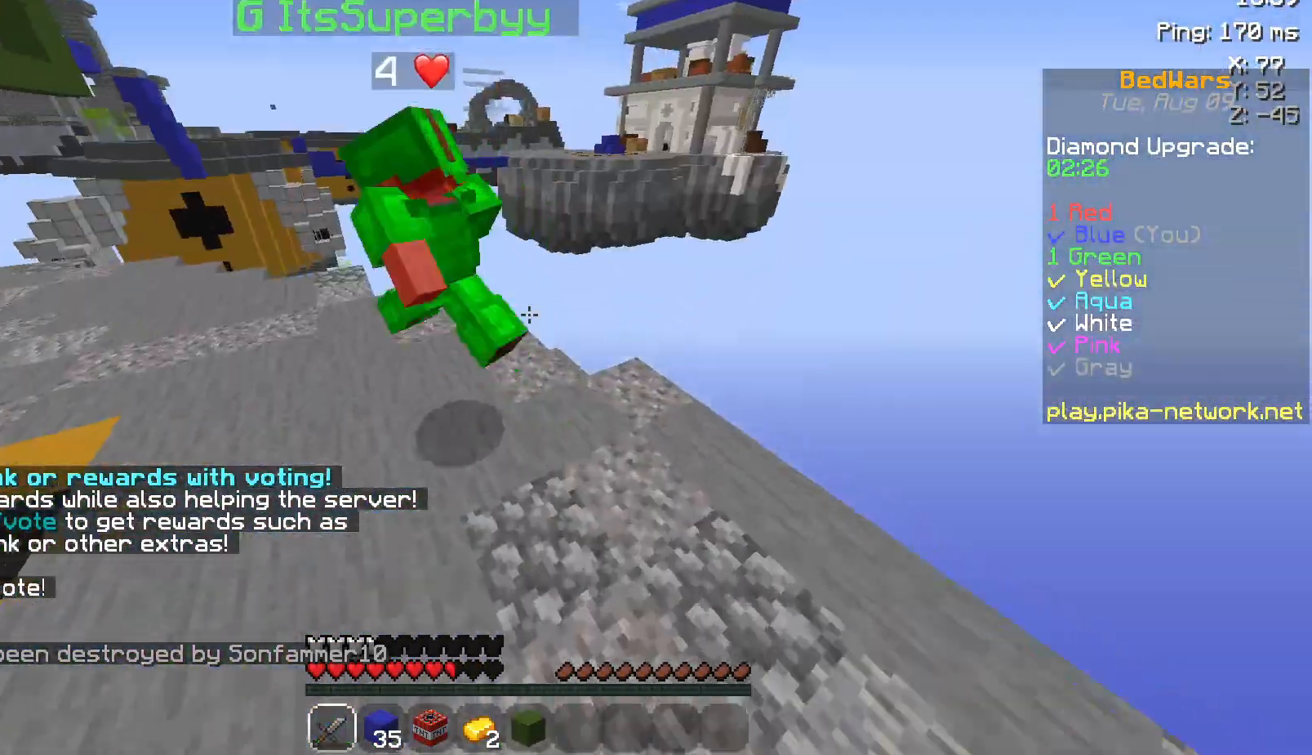
{"keys": ["a", "space", "w"], "mouse": [], "events": [[83, "mouse_left", "up"], [83, "space", "up"], [100, "mouse_left", "down"], [200, "mouse_left", "up"], [267, "mouse_left", "down"], [300, "space", "down"], [367, "mouse_left", "up"]]}
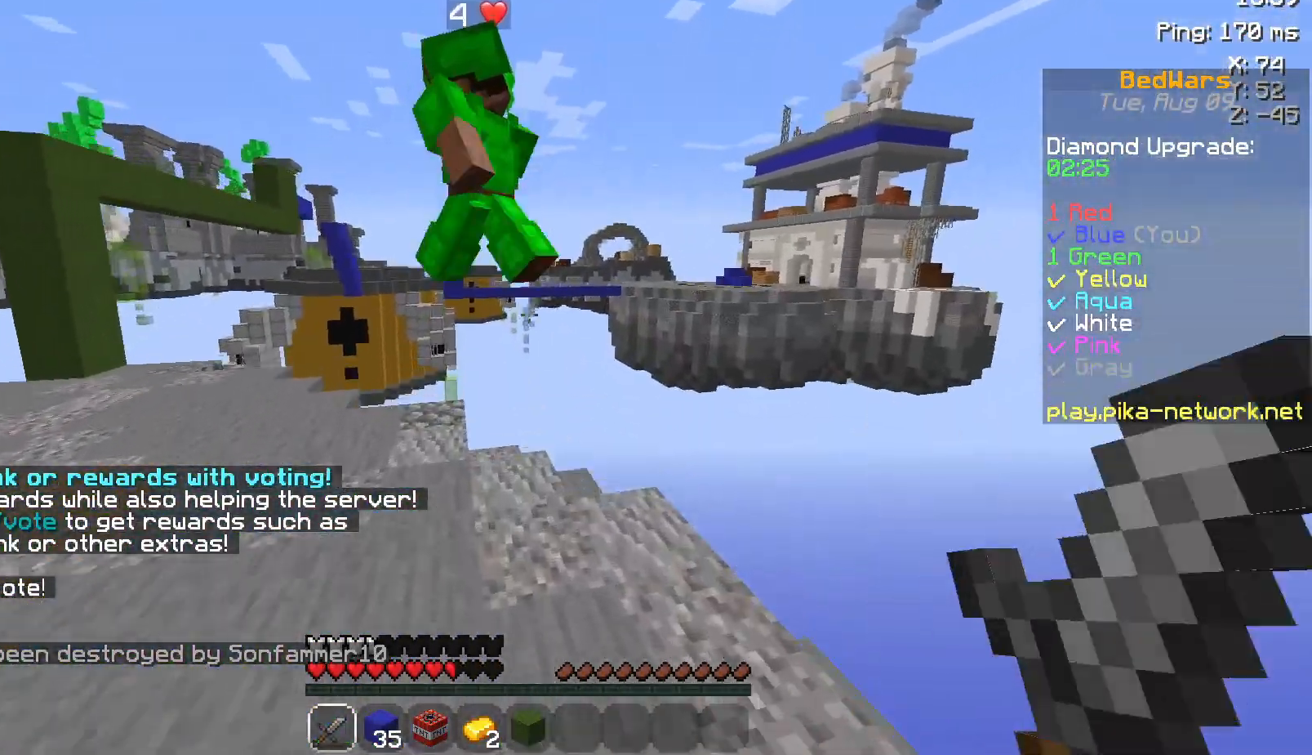
{"keys": ["a", "w"], "mouse": ["left"], "events": [[167, "space", "up"], [333, "mouse_left", "down"], [400, "mouse_left", "up"], [467, "mouse_left", "down"]]}
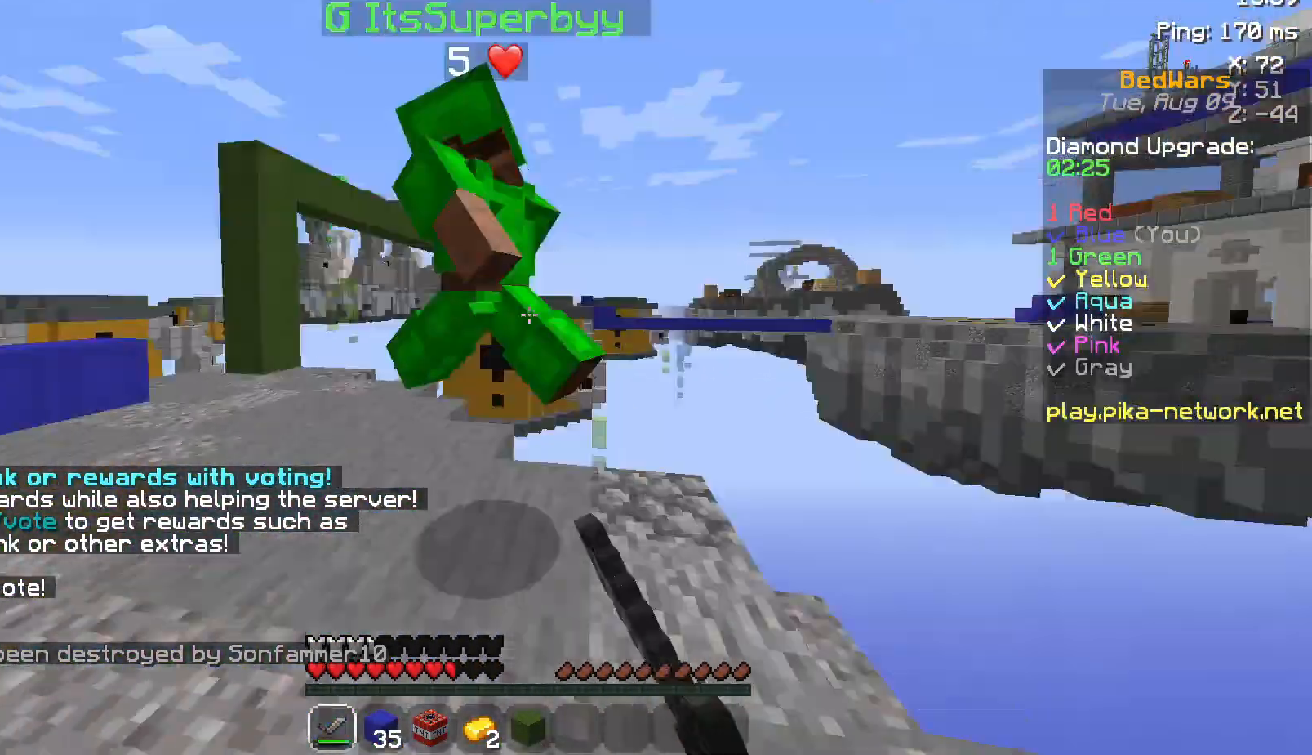
{"keys": ["a", "w"], "mouse": [], "events": [[17, "mouse_left", "up"], [67, "mouse_left", "down"], [167, "mouse_left", "up"], [217, "mouse_left", "down"], [267, "mouse_left", "up"], [367, "mouse_left", "down"], [467, "mouse_left", "up"]]}
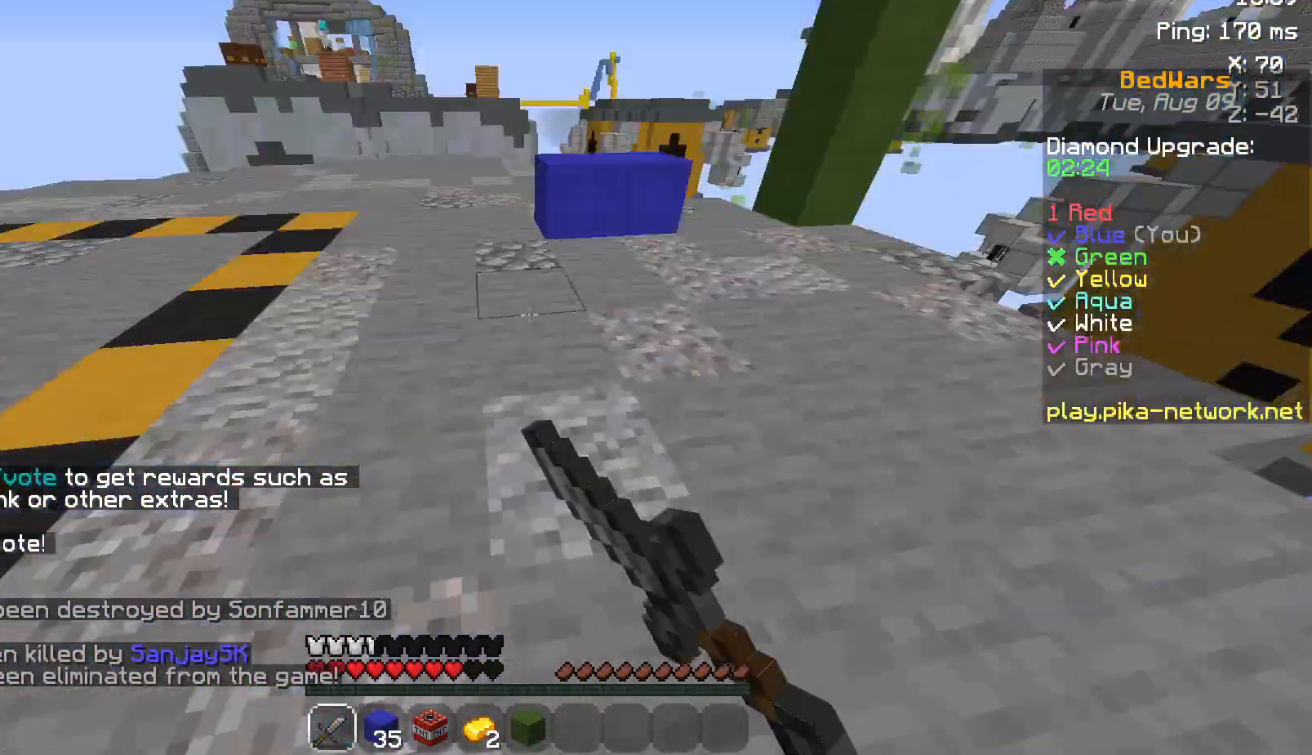
{"keys": ["d", "w"], "mouse": [], "events": [[67, "a", "up"], [217, "space", "down"], [417, "d", "down"], [467, "space", "up"]]}